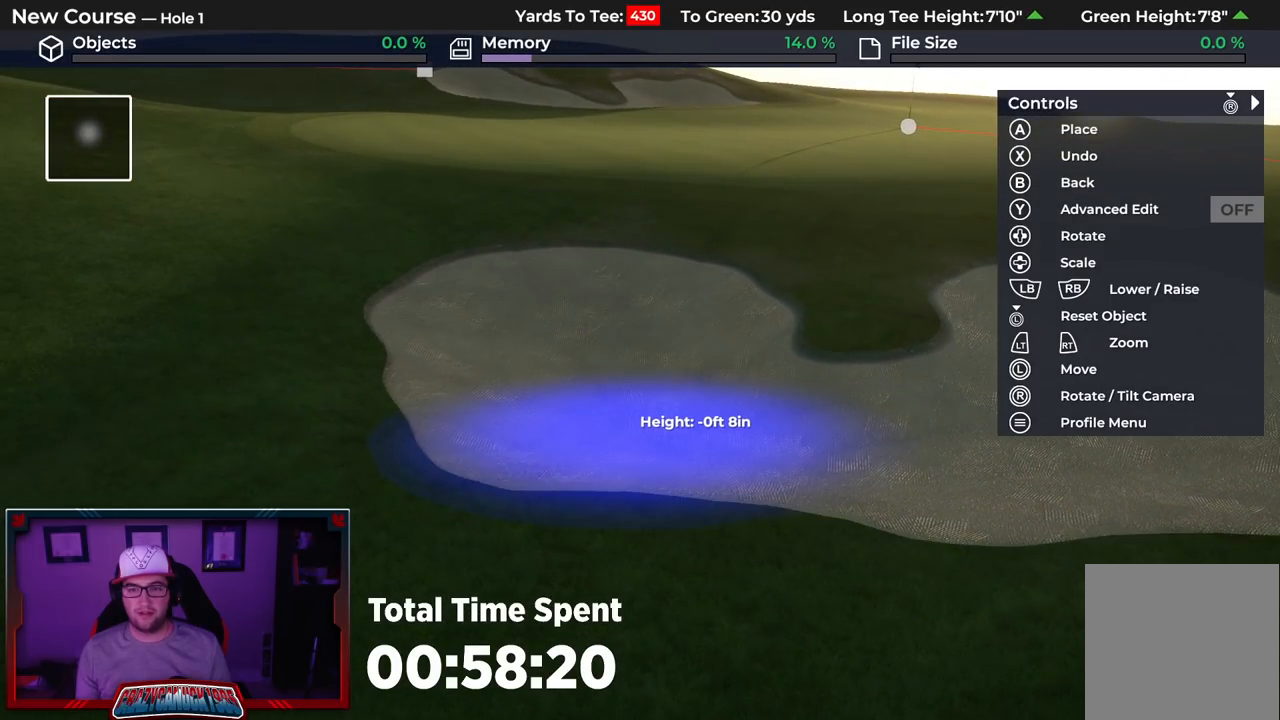
Gameplay with a controller (Xbox layout); each line is a JSON object with the inputs held at the frame after it. "events" lists button and stick changes between this image and that frame as [ms after this image, input, new state], when the widget could be followed in between.
{"buttons": ["B"], "left_stick": "down", "right_stick": "center", "events": [[283, "B", "down"], [367, "B", "up"], [433, "B", "down"], [483, "left_stick", "down"]]}
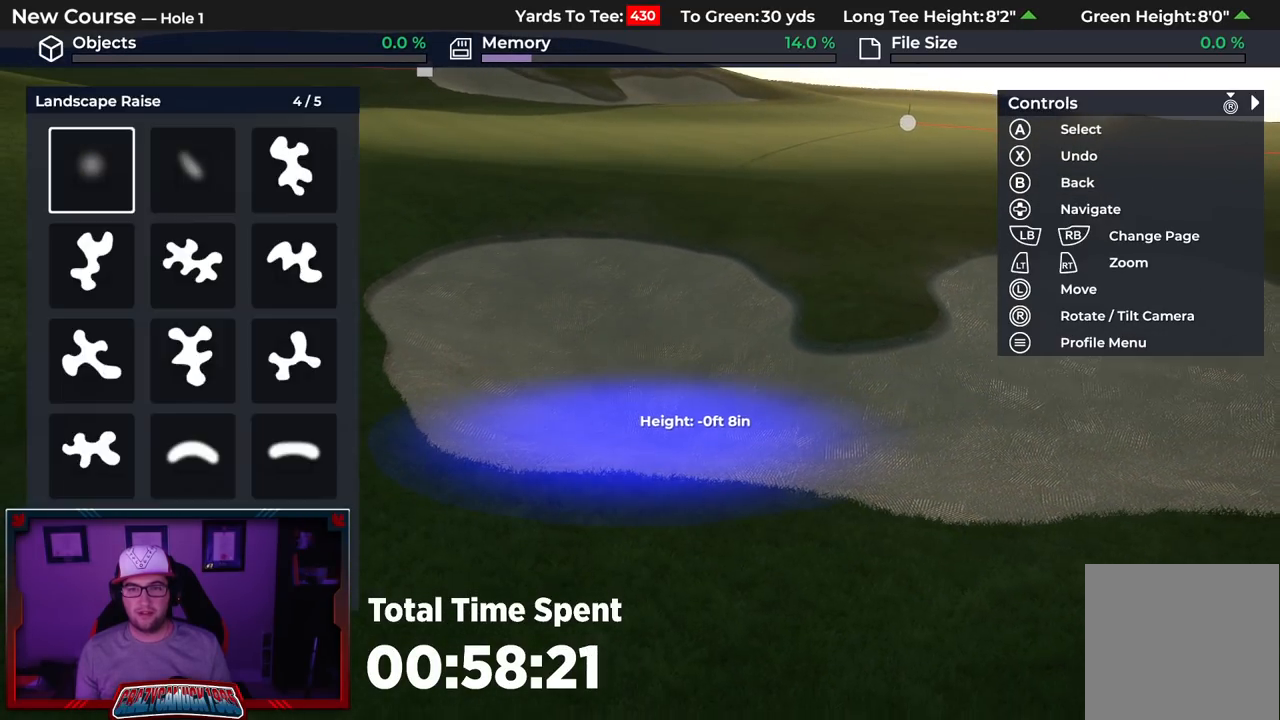
{"buttons": ["L2"], "left_stick": "down", "right_stick": "down", "events": [[33, "B", "up"], [50, "L2", "down"], [383, "right_stick", "down"]]}
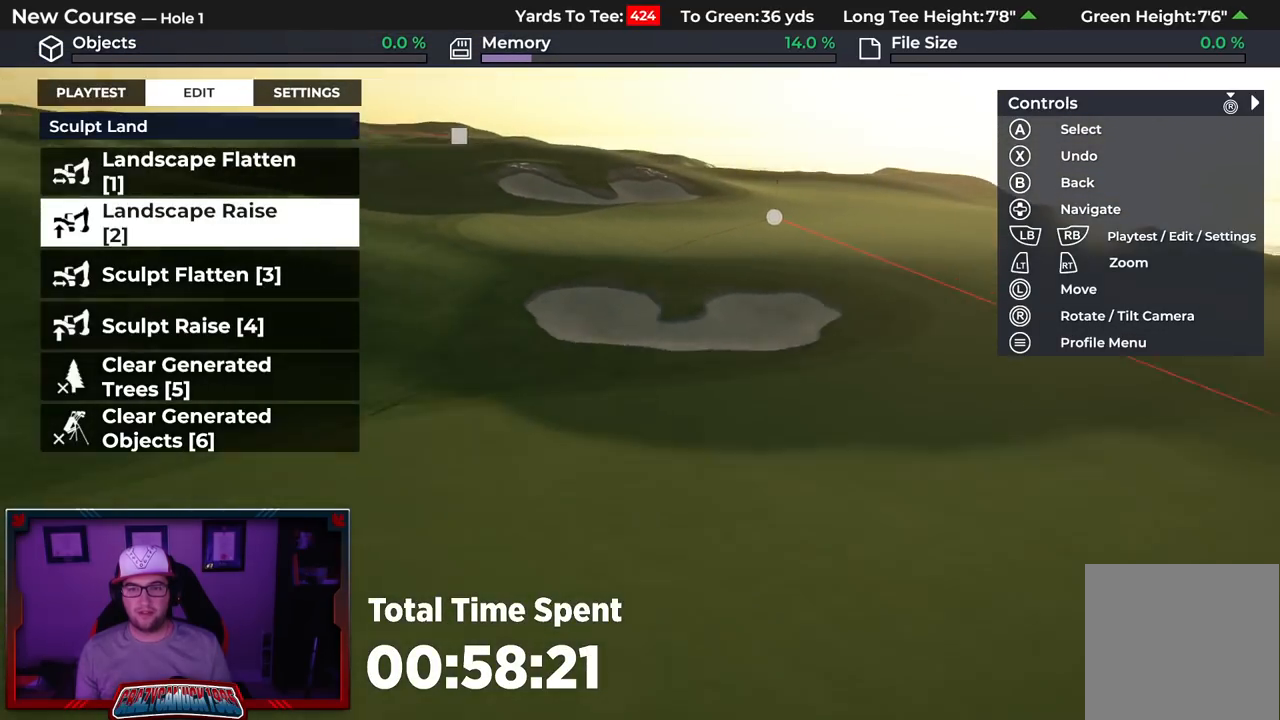
{"buttons": [], "left_stick": "center", "right_stick": "center", "events": [[83, "L2", "up"], [183, "left_stick", "center"], [500, "right_stick", "center"]]}
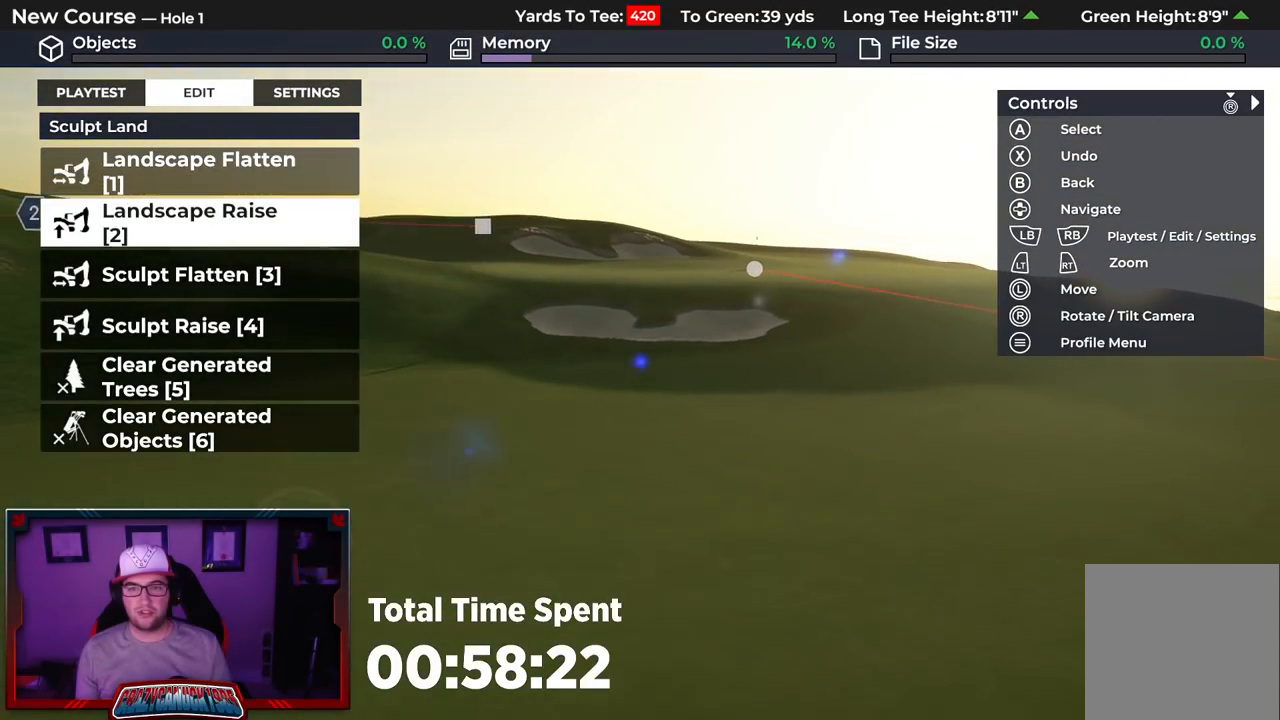
{"buttons": ["R2"], "left_stick": "up-left", "right_stick": "center", "events": [[83, "left_stick", "up"], [183, "right_stick", "up"], [300, "R2", "down"], [433, "left_stick", "up-left"], [467, "right_stick", "center"]]}
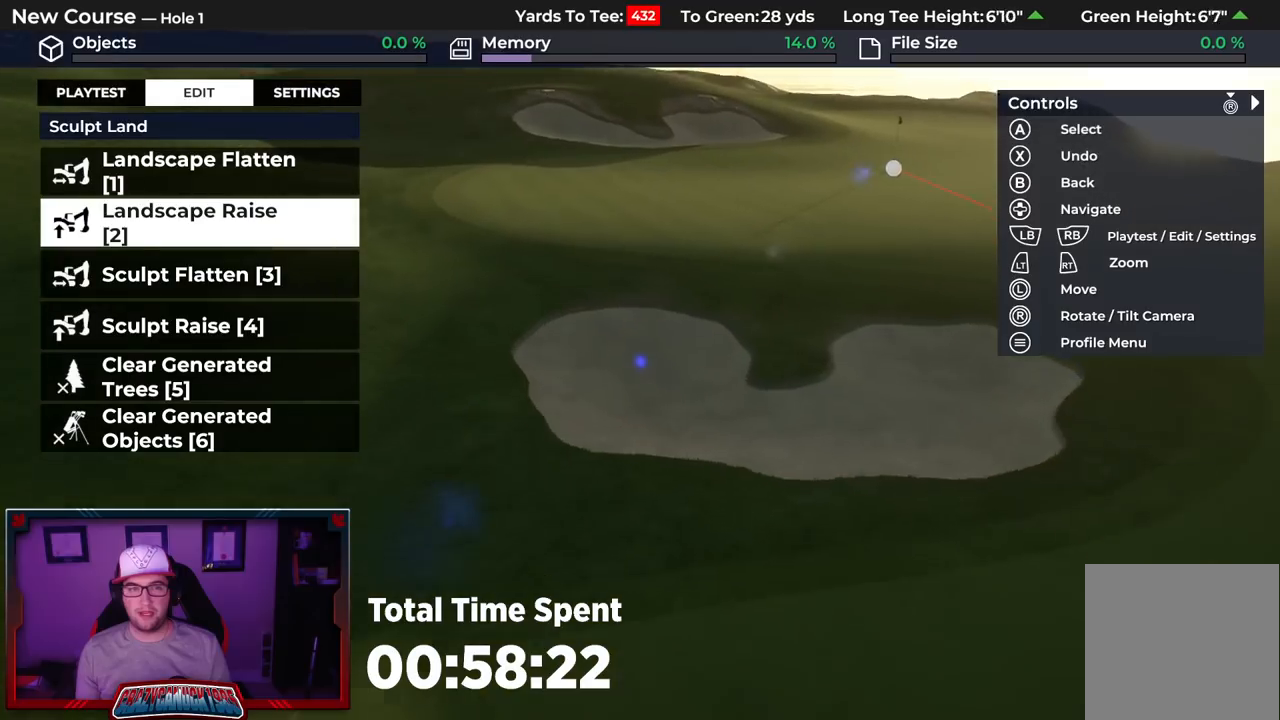
{"buttons": ["L3"], "left_stick": "left", "right_stick": "center", "events": [[117, "R2", "up"], [183, "A", "down"], [217, "left_stick", "center"], [267, "A", "up"], [350, "A", "down"], [417, "A", "up"], [450, "L3", "down"], [467, "left_stick", "left"]]}
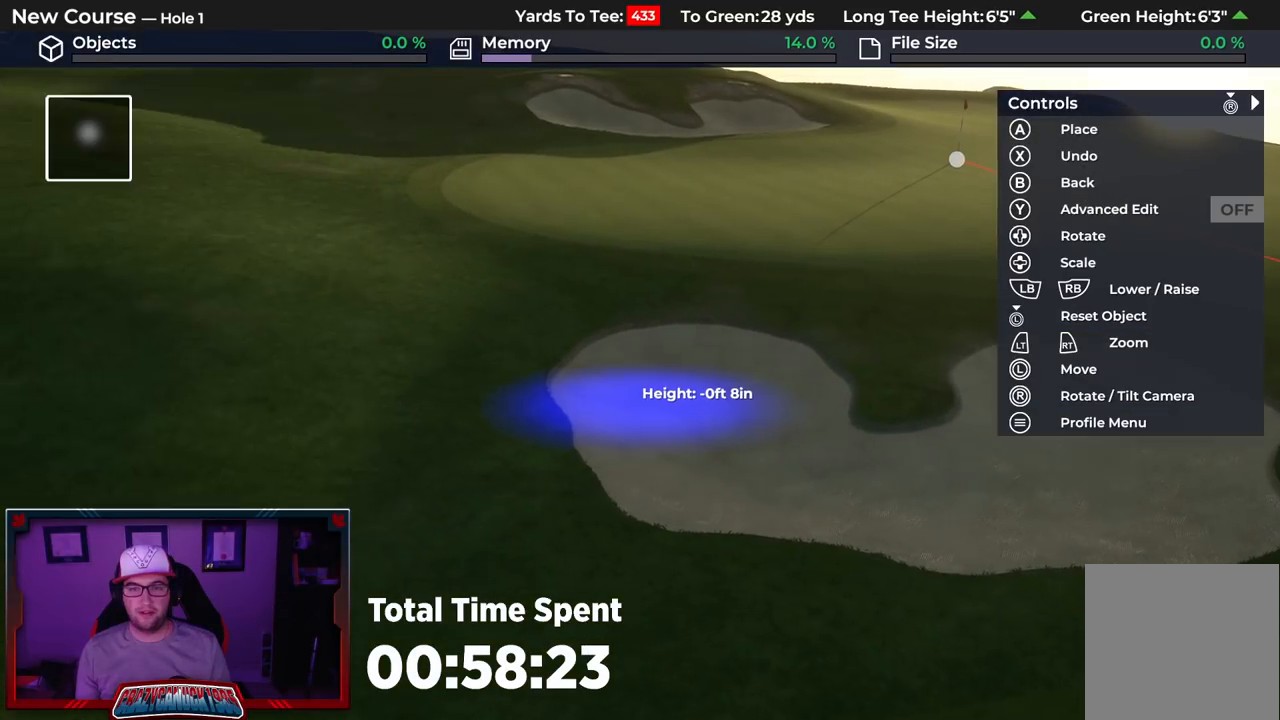
{"buttons": [], "left_stick": "up-left", "right_stick": "center", "events": [[50, "L3", "up"], [150, "left_stick", "center"], [233, "R2", "down"], [300, "left_stick", "up-left"], [433, "R2", "up"]]}
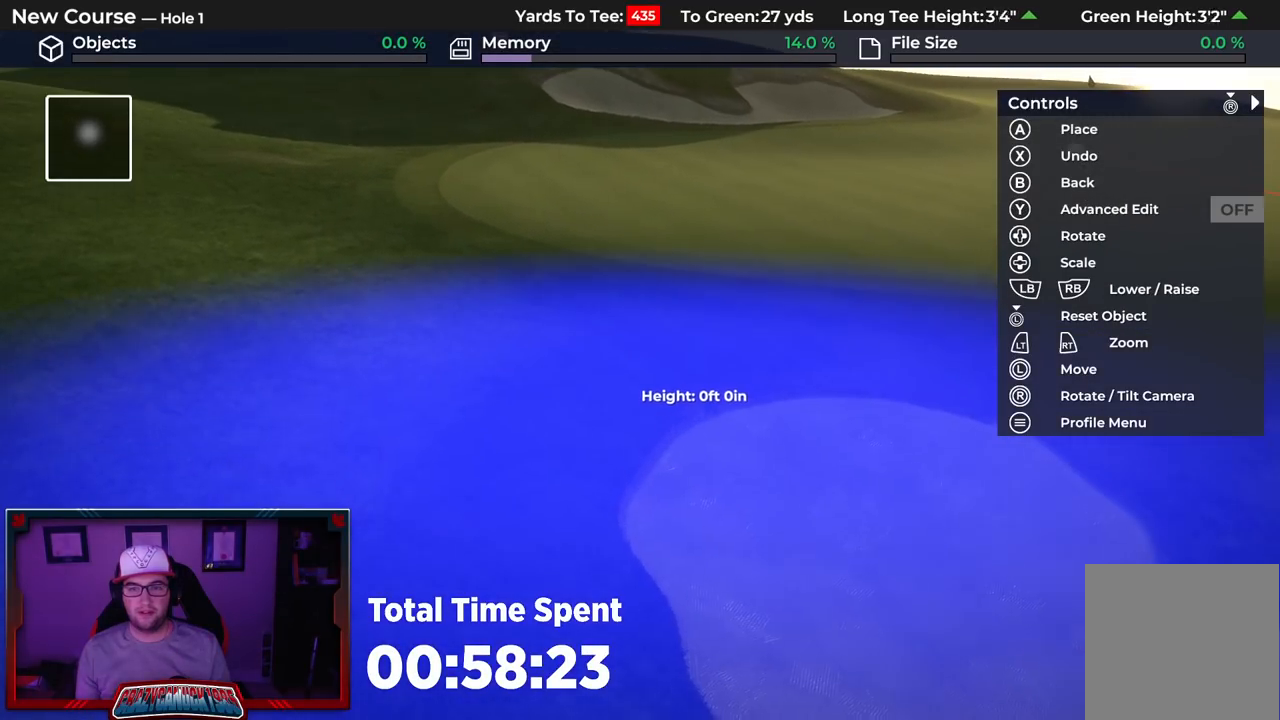
{"buttons": ["DPAD_DOWN"], "left_stick": "center", "right_stick": "center", "events": [[17, "left_stick", "center"], [183, "DPAD_DOWN", "down"]]}
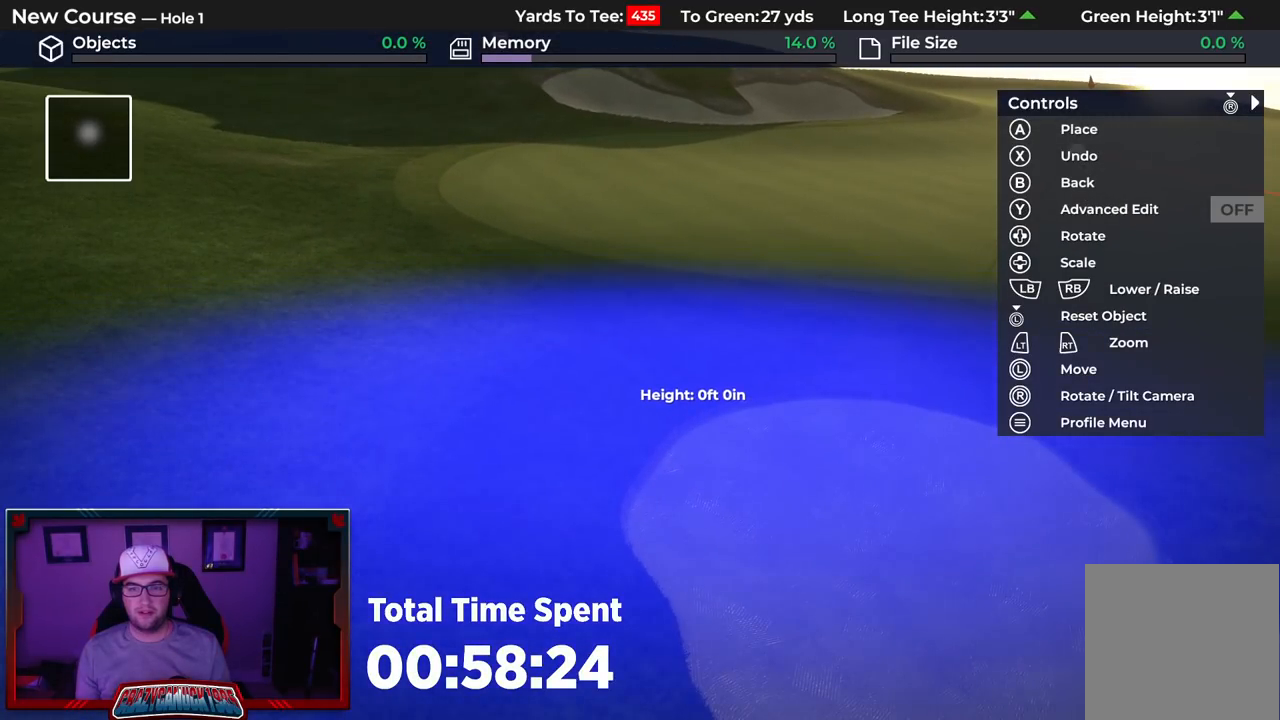
{"buttons": [], "left_stick": "center", "right_stick": "center", "events": [[500, "DPAD_DOWN", "up"]]}
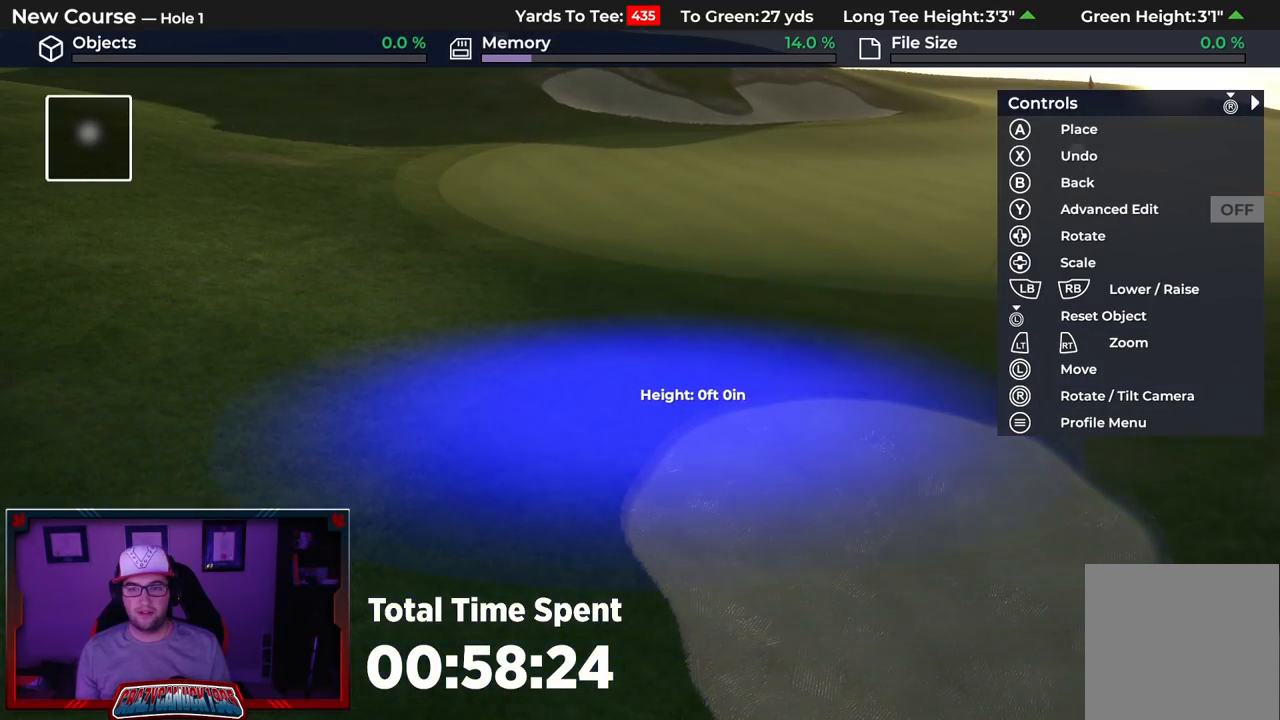
{"buttons": [], "left_stick": "center", "right_stick": "center", "events": [[133, "right_stick", "down"], [267, "left_stick", "left"], [300, "right_stick", "center"], [417, "left_stick", "center"]]}
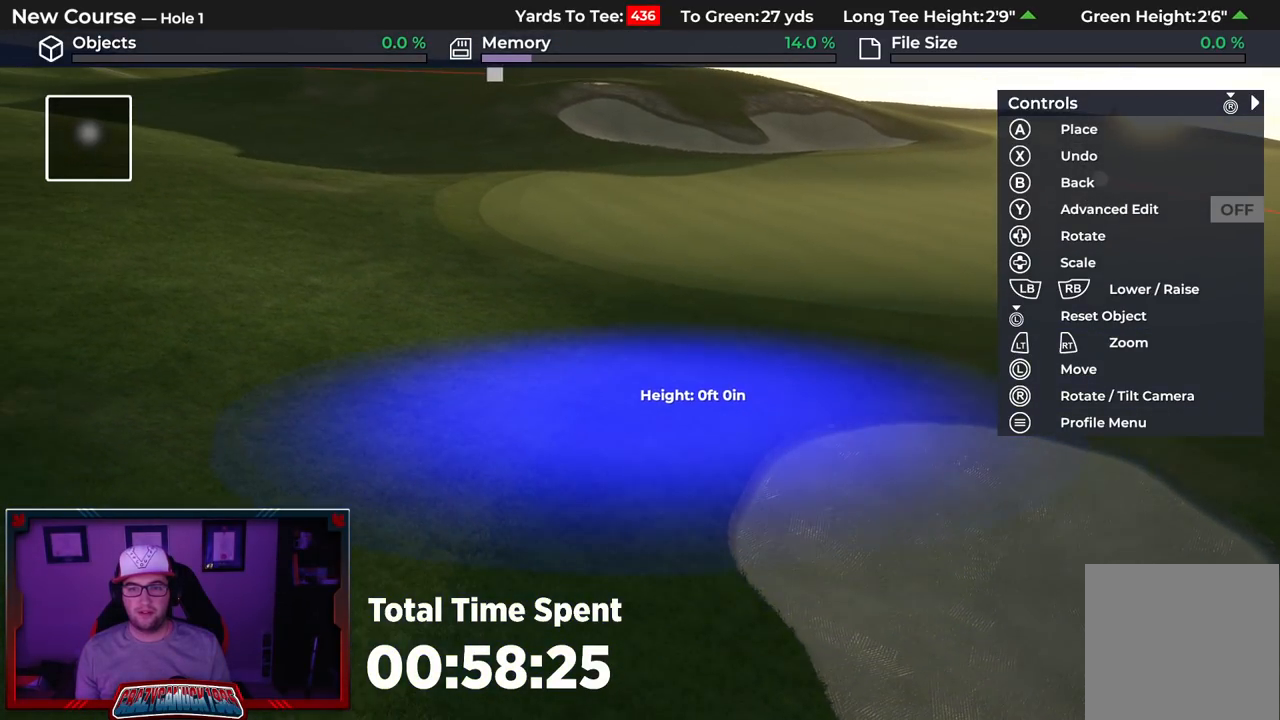
{"buttons": ["DPAD_DOWN"], "left_stick": "center", "right_stick": "center", "events": [[83, "DPAD_DOWN", "down"]]}
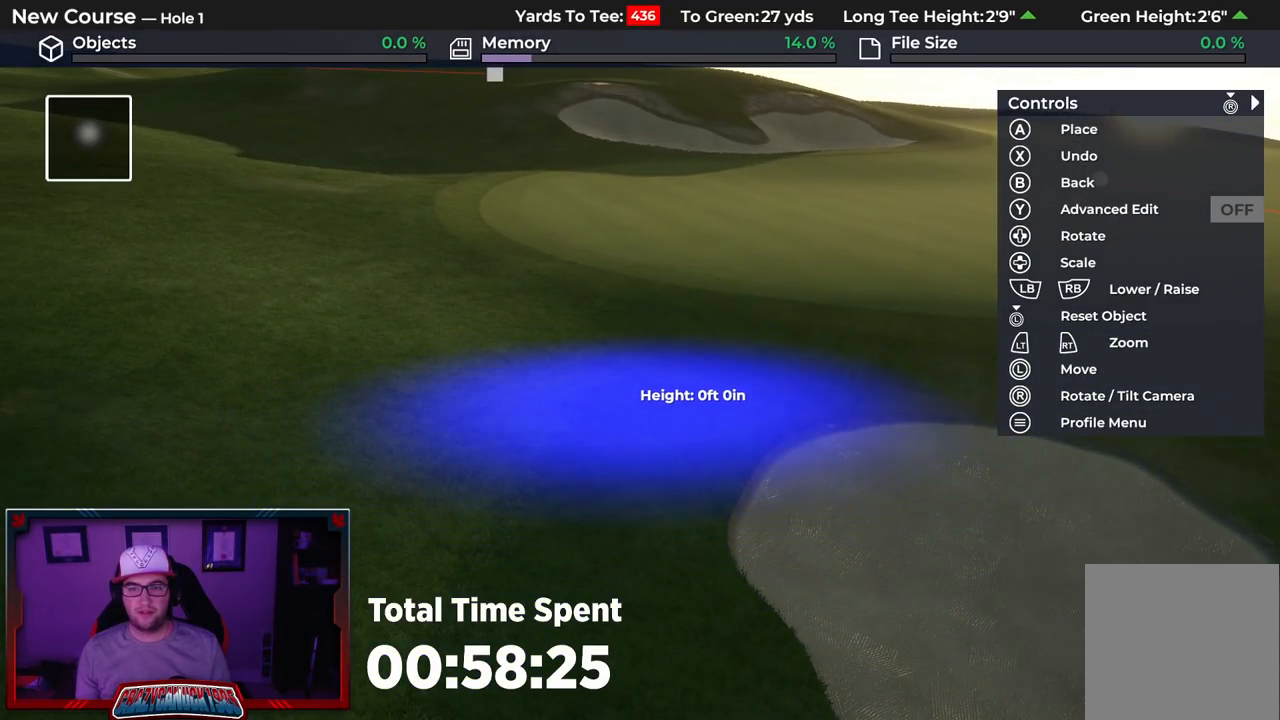
{"buttons": ["R1"], "left_stick": "center", "right_stick": "center", "events": [[117, "R1", "down"], [150, "DPAD_DOWN", "up"], [367, "R1", "up"], [500, "R1", "down"]]}
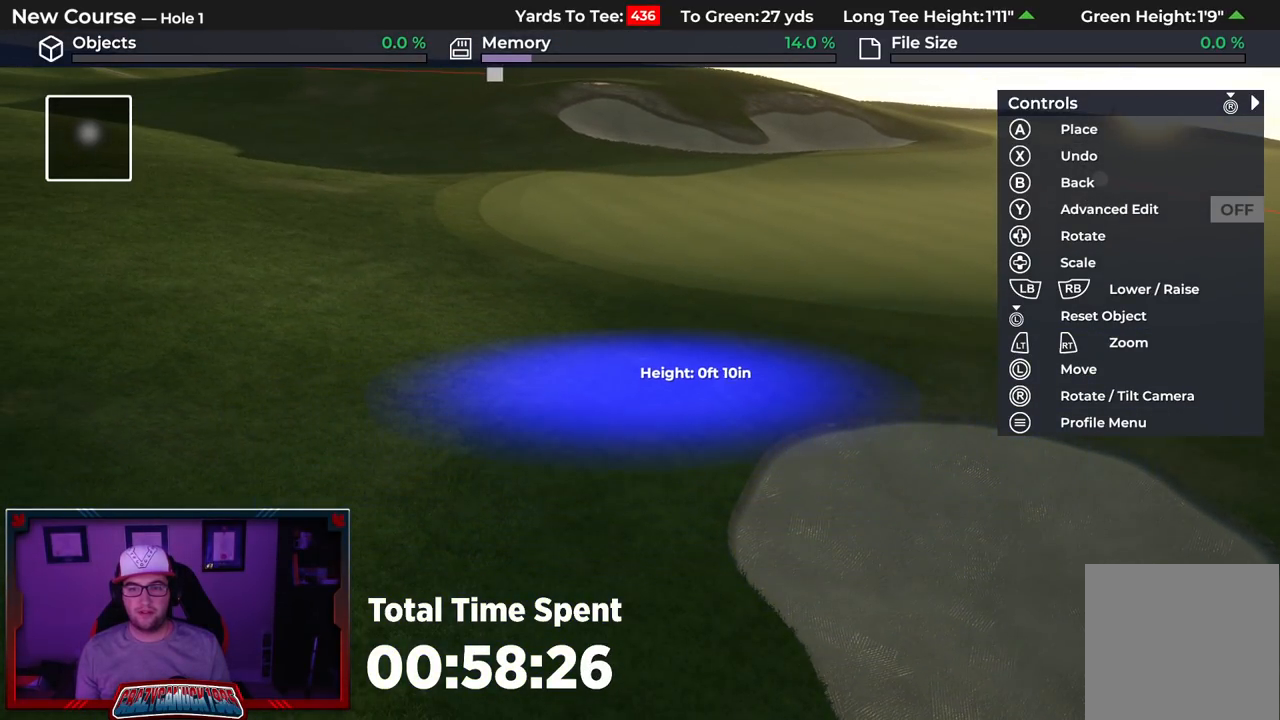
{"buttons": [], "left_stick": "center", "right_stick": "center", "events": [[217, "R1", "up"]]}
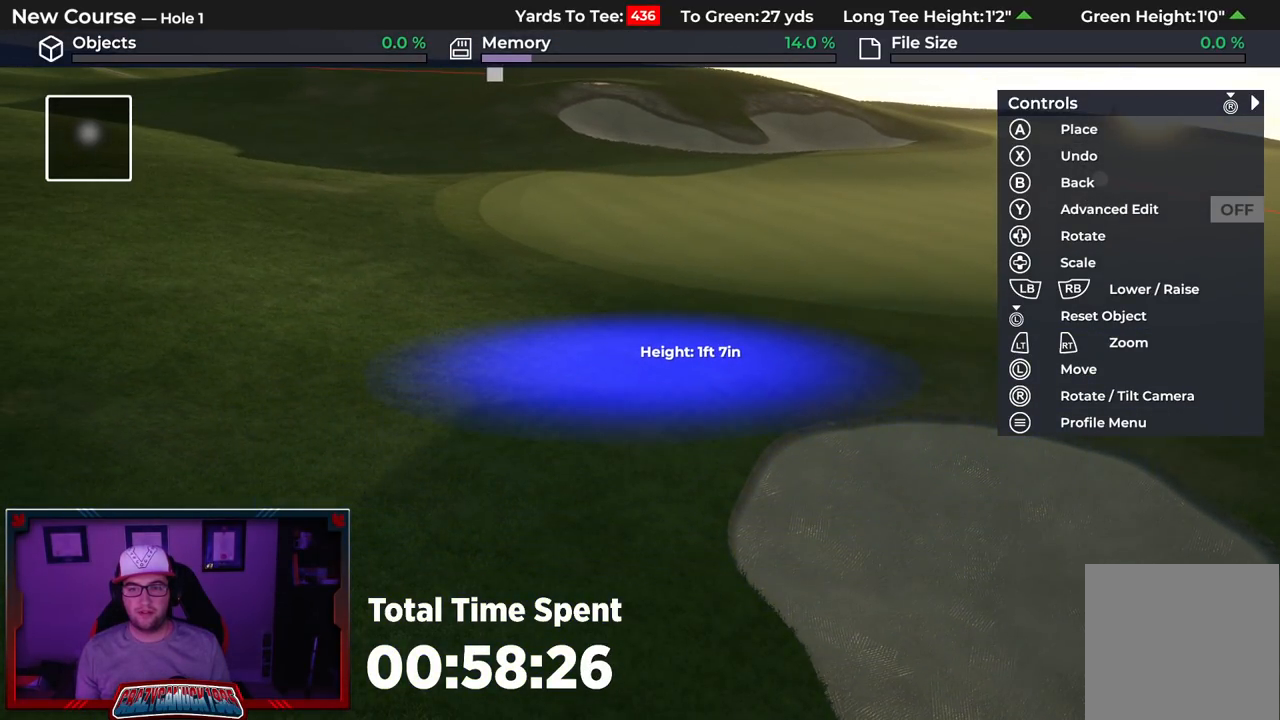
{"buttons": [], "left_stick": "center", "right_stick": "center", "events": [[167, "L1", "down"], [317, "L1", "up"]]}
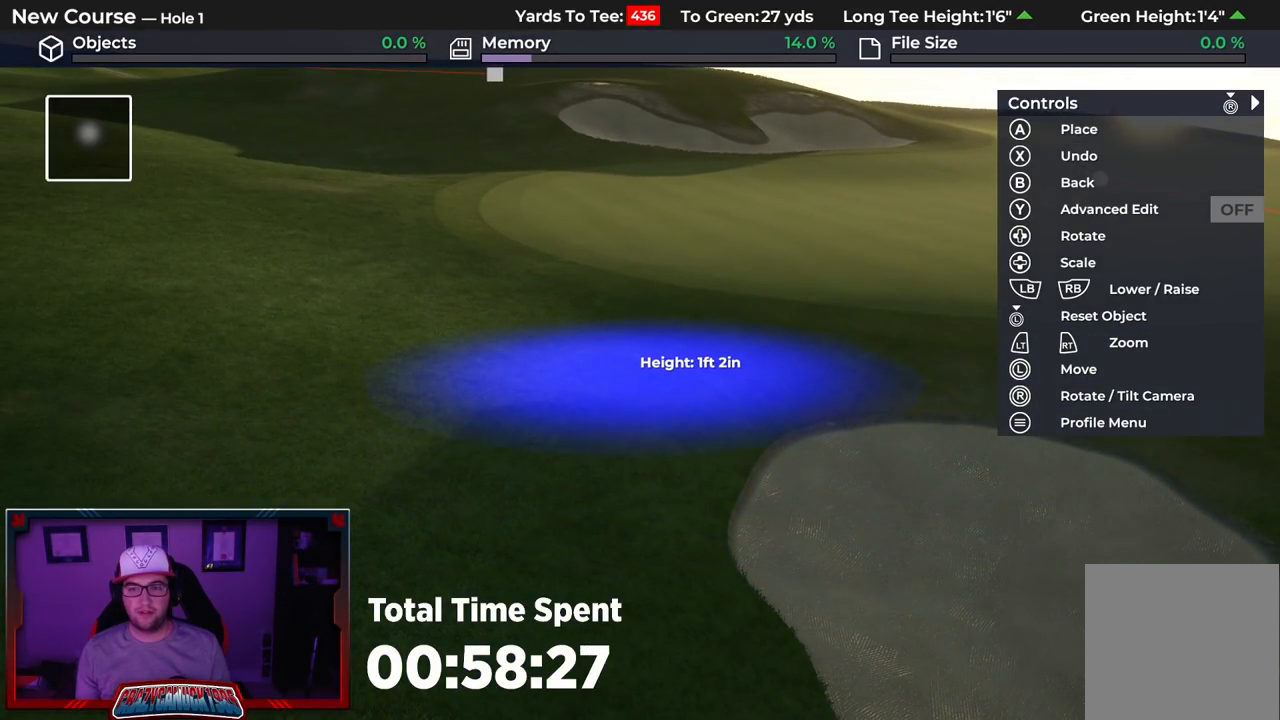
{"buttons": ["A"], "left_stick": "center", "right_stick": "center", "events": [[400, "A", "down"]]}
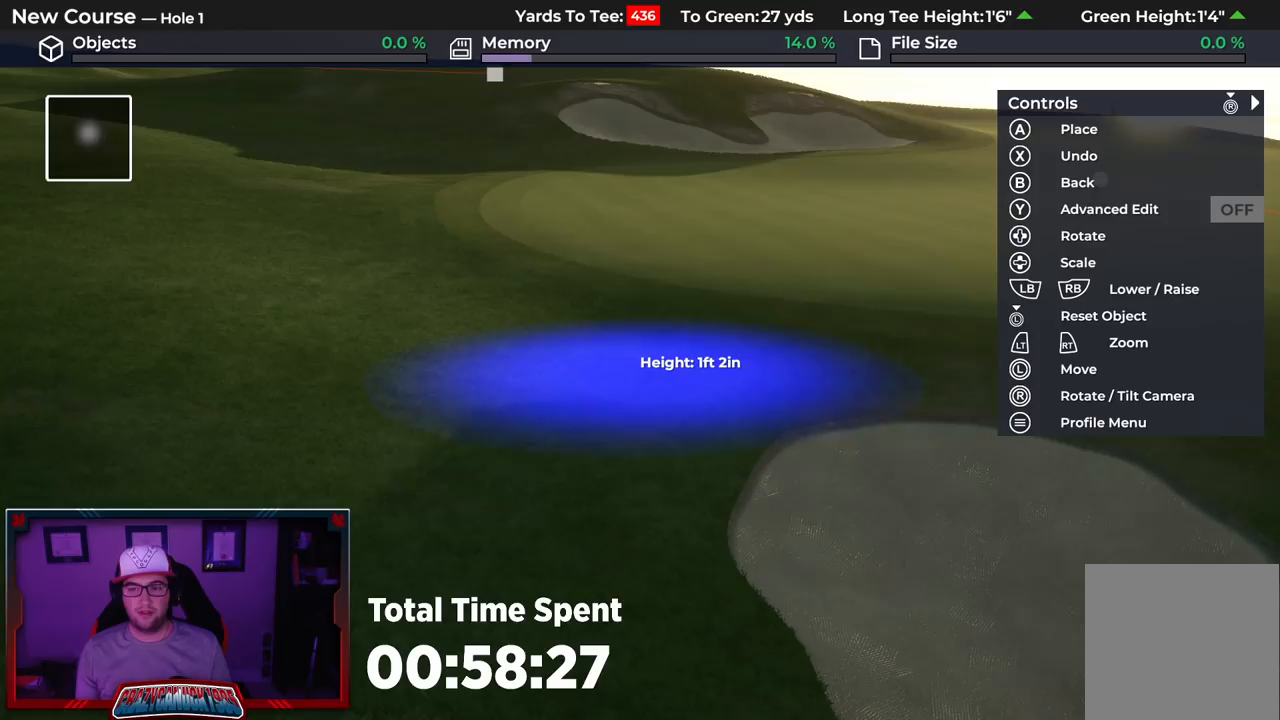
{"buttons": ["A"], "left_stick": "right", "right_stick": "center", "events": [[50, "left_stick", "right"]]}
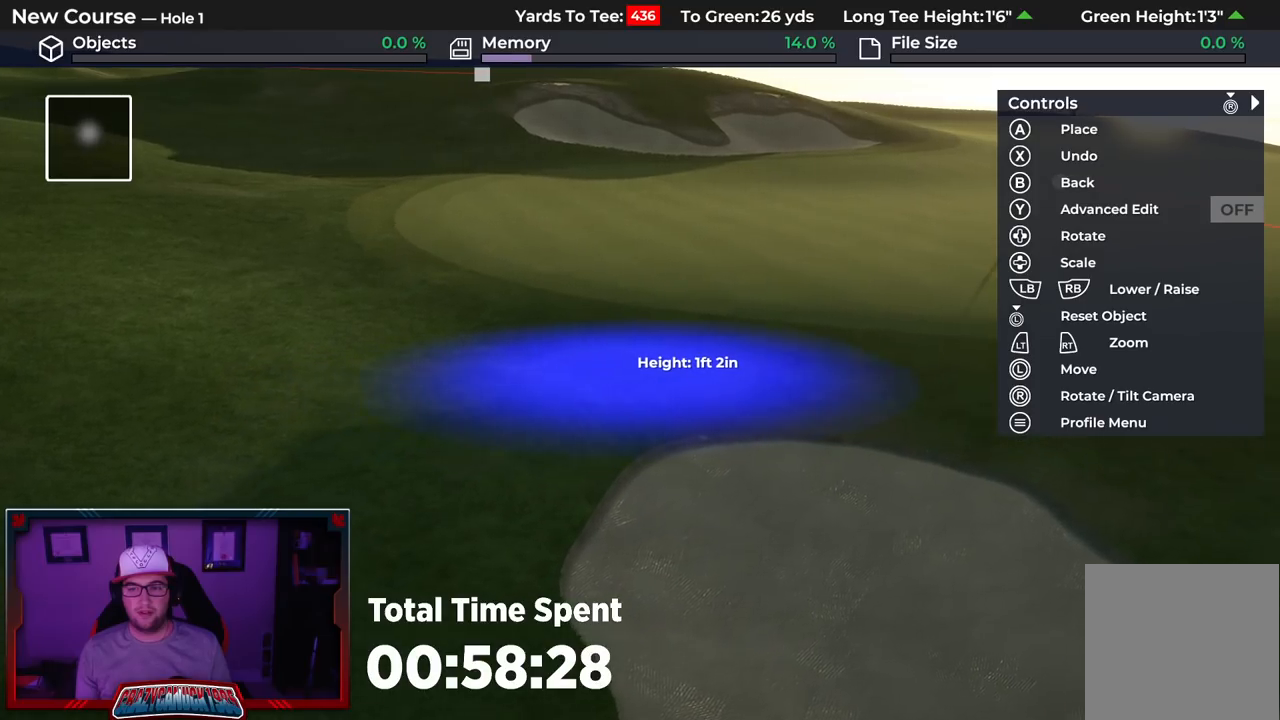
{"buttons": ["A"], "left_stick": "right", "right_stick": "center", "events": []}
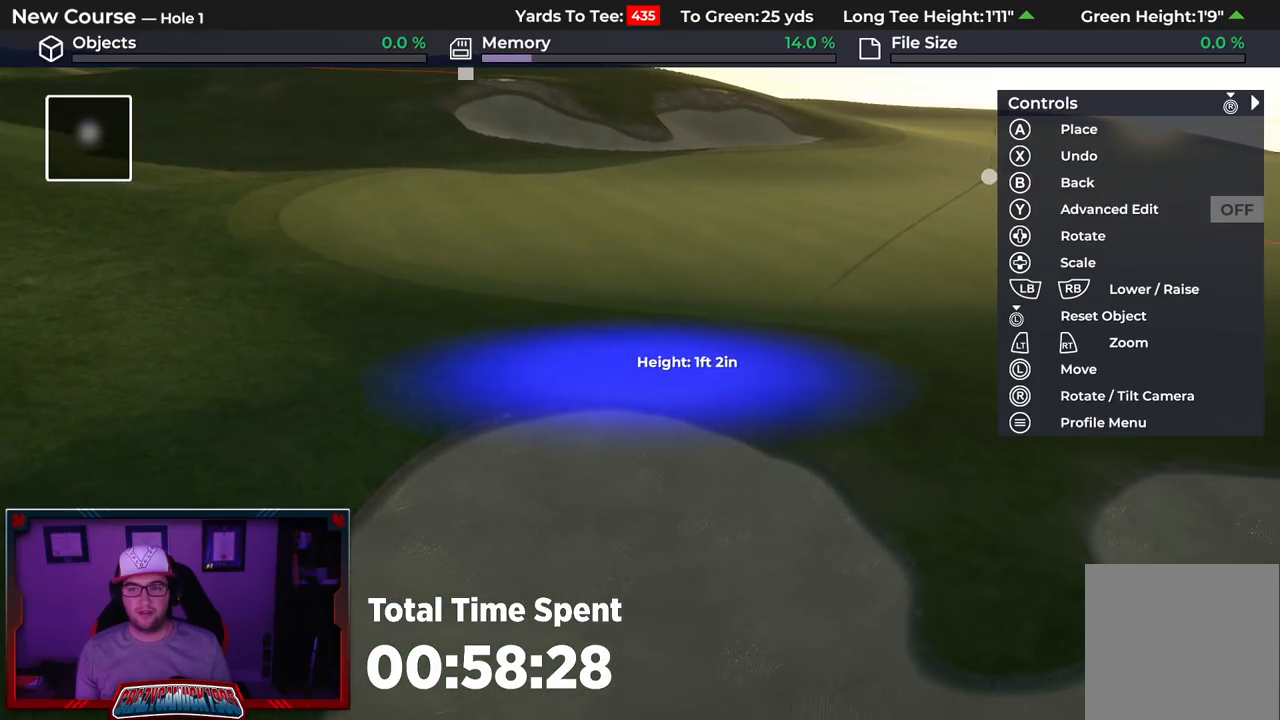
{"buttons": ["A"], "left_stick": "down-right", "right_stick": "center", "events": [[433, "left_stick", "down-right"]]}
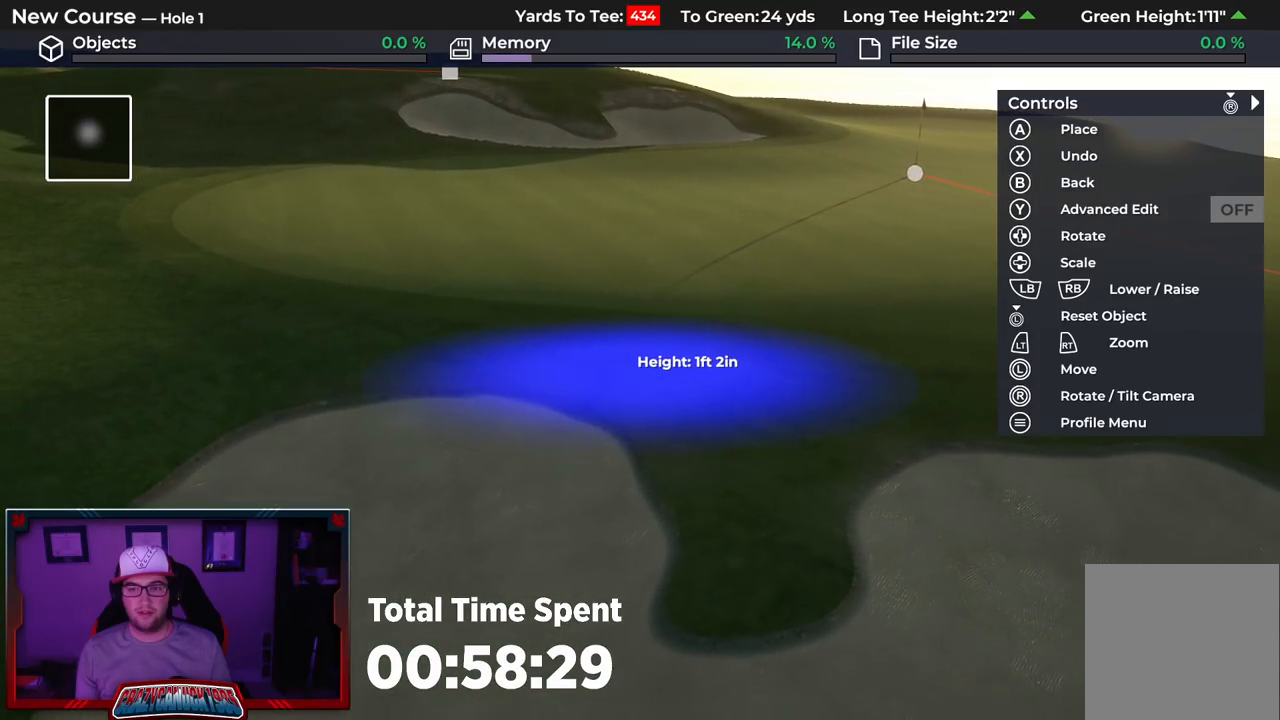
{"buttons": ["A"], "left_stick": "down", "right_stick": "center", "events": [[333, "left_stick", "down"]]}
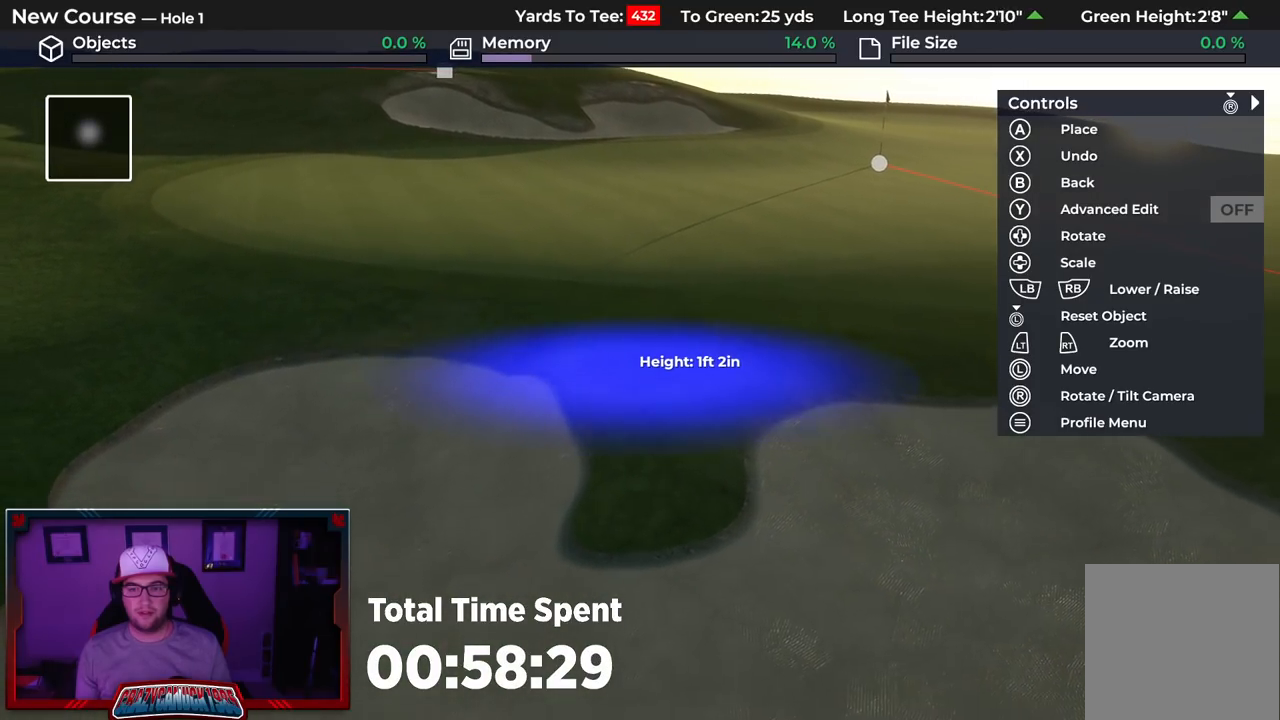
{"buttons": ["A"], "left_stick": "down", "right_stick": "center", "events": []}
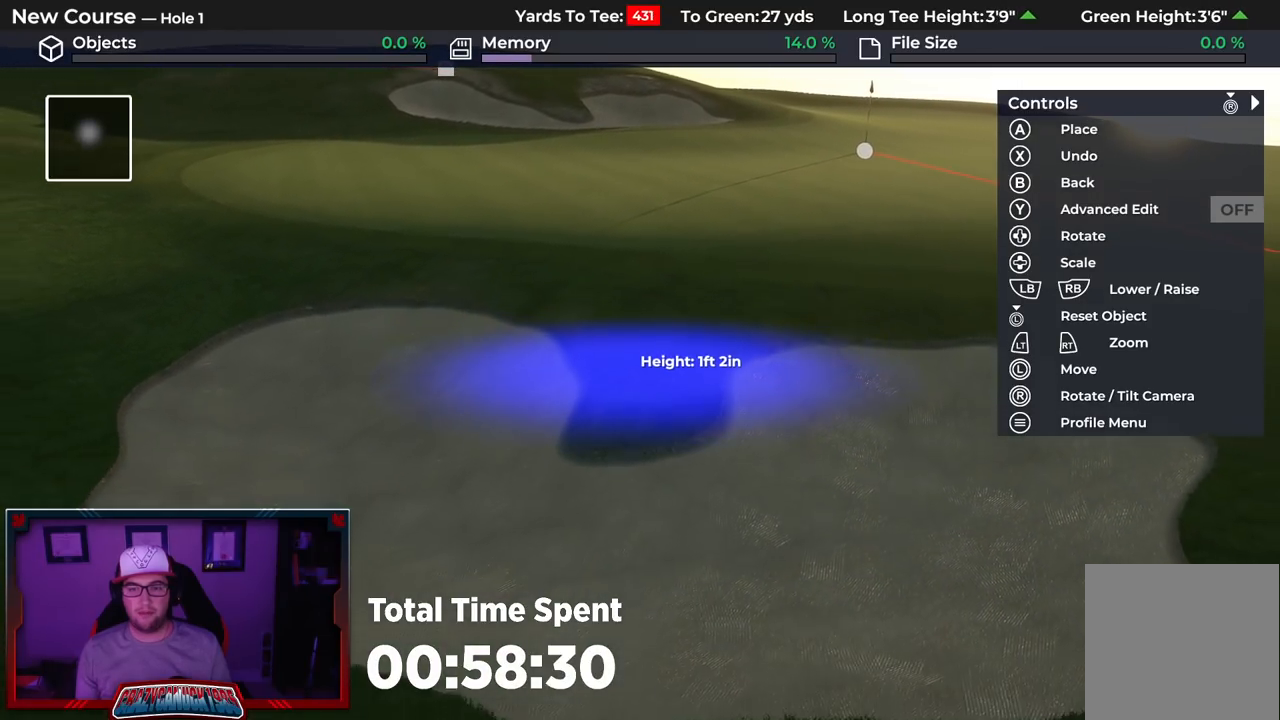
{"buttons": ["A"], "left_stick": "center", "right_stick": "center", "events": [[350, "left_stick", "center"]]}
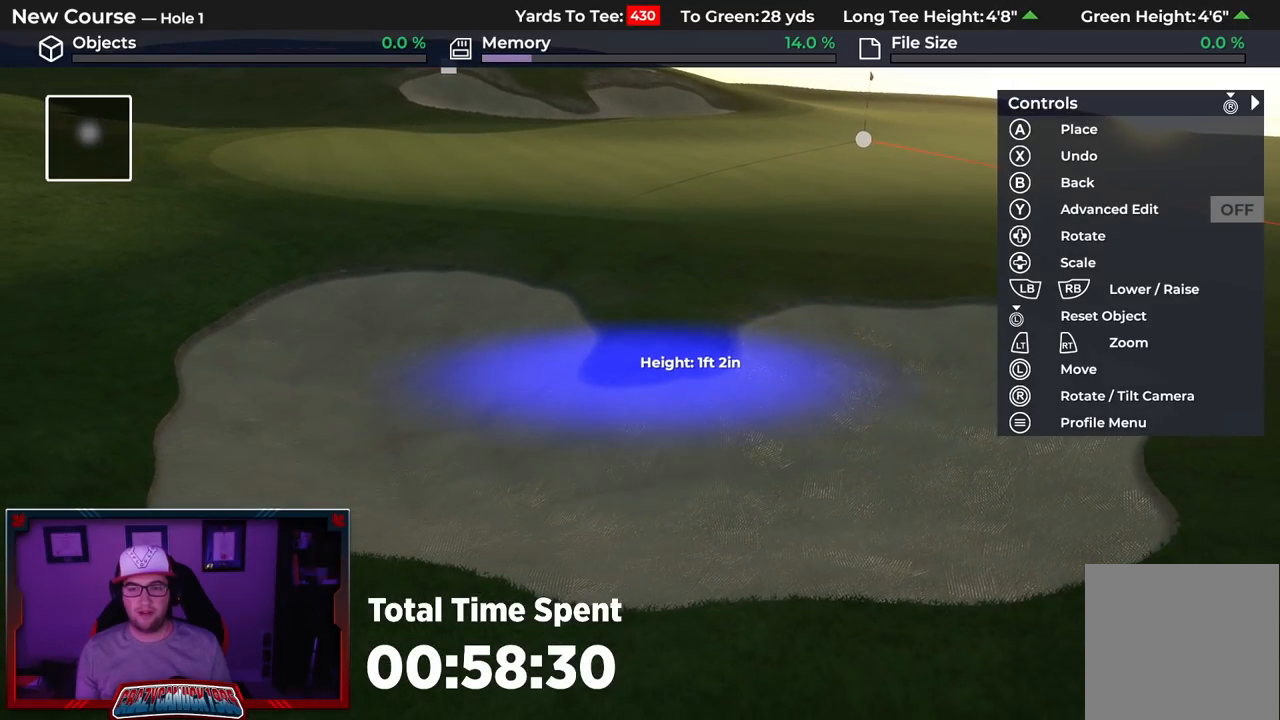
{"buttons": [], "left_stick": "center", "right_stick": "center", "events": [[50, "DPAD_DOWN", "down"], [267, "DPAD_DOWN", "up"], [350, "A", "up"]]}
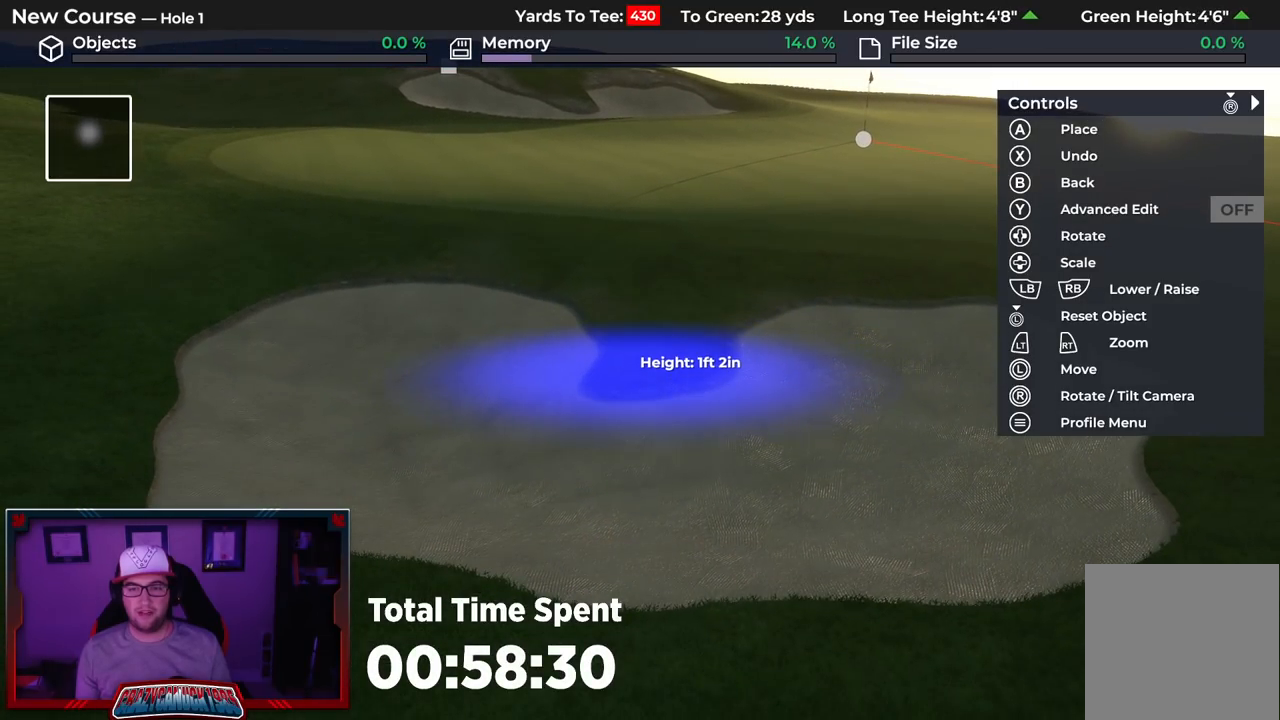
{"buttons": [], "left_stick": "center", "right_stick": "center", "events": []}
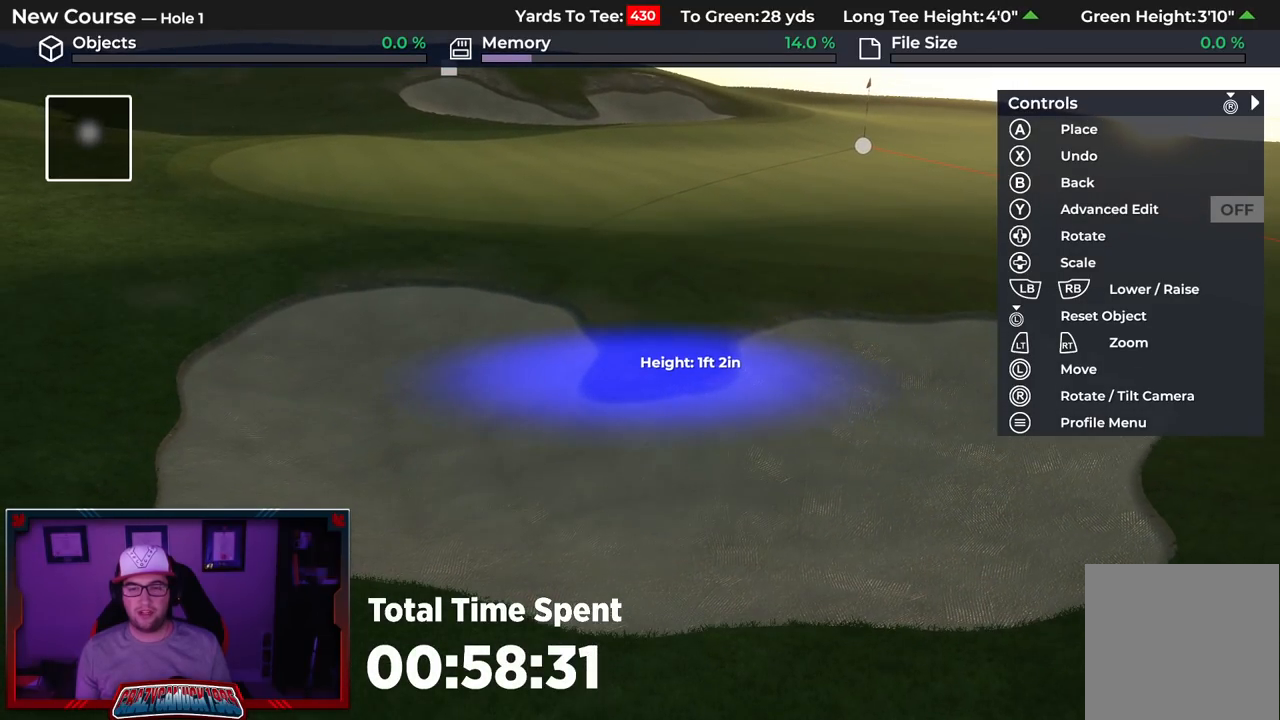
{"buttons": [], "left_stick": "center", "right_stick": "center", "events": [[83, "B", "down"], [167, "B", "up"], [250, "B", "down"], [317, "B", "up"]]}
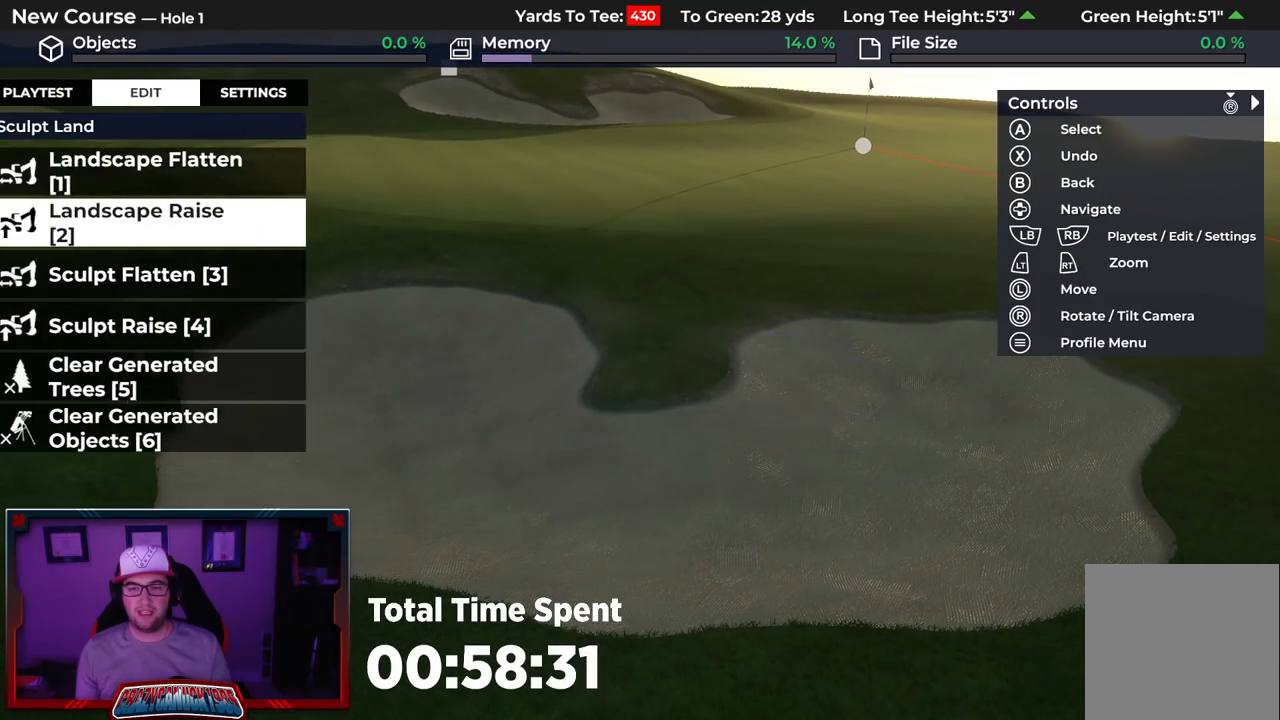
{"buttons": ["A"], "left_stick": "up", "right_stick": "center", "events": [[167, "right_stick", "down"], [200, "left_stick", "up"], [300, "right_stick", "center"], [483, "A", "down"]]}
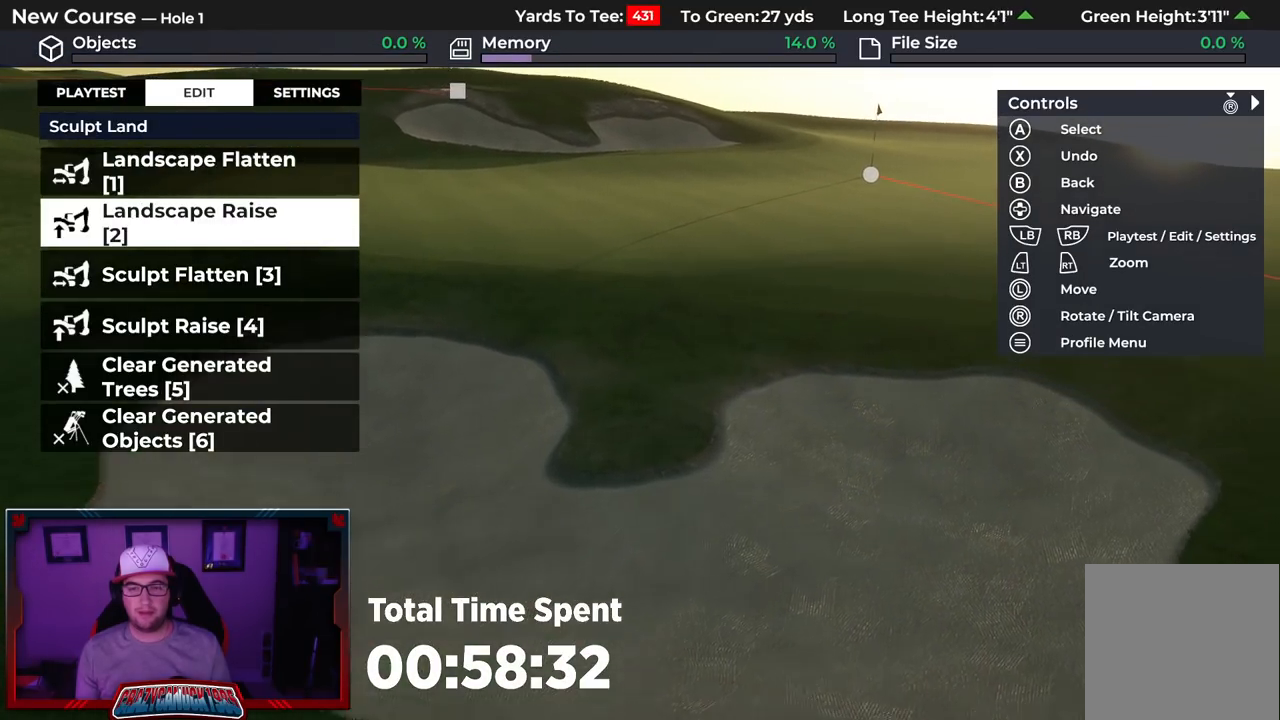
{"buttons": [], "left_stick": "up-right", "right_stick": "center", "events": [[83, "A", "up"], [167, "A", "down"], [183, "left_stick", "center"], [250, "A", "up"], [350, "left_stick", "up-right"]]}